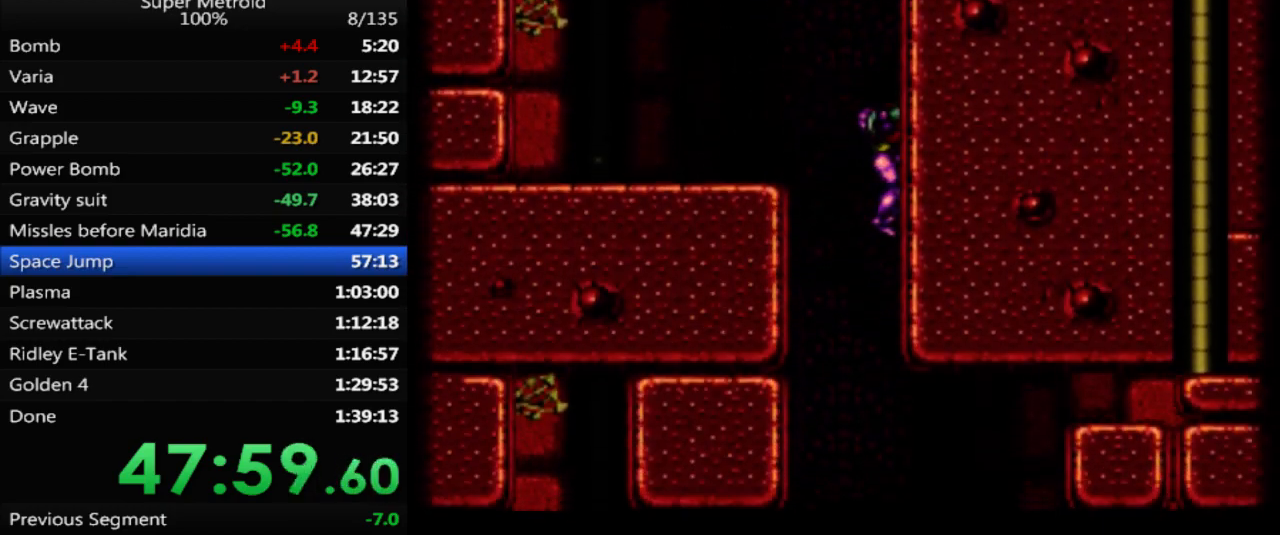
Gameplay with a controller (Nintendo layout); each line is a JSON object with the inputs held at the frame after it. "events" lists button and stick changes between this image and that frame as [ms after this image, input, new state], when the widget could be followed in between. Not read: L3 R3 SELECT.
{"buttons": ["DPAD_RIGHT"], "events": [[50, "DPAD_RIGHT", "up"], [183, "DPAD_DOWN", "down"], [250, "X", "down"], [333, "DPAD_DOWN", "up"], [367, "X", "up"], [400, "DPAD_RIGHT", "down"]]}
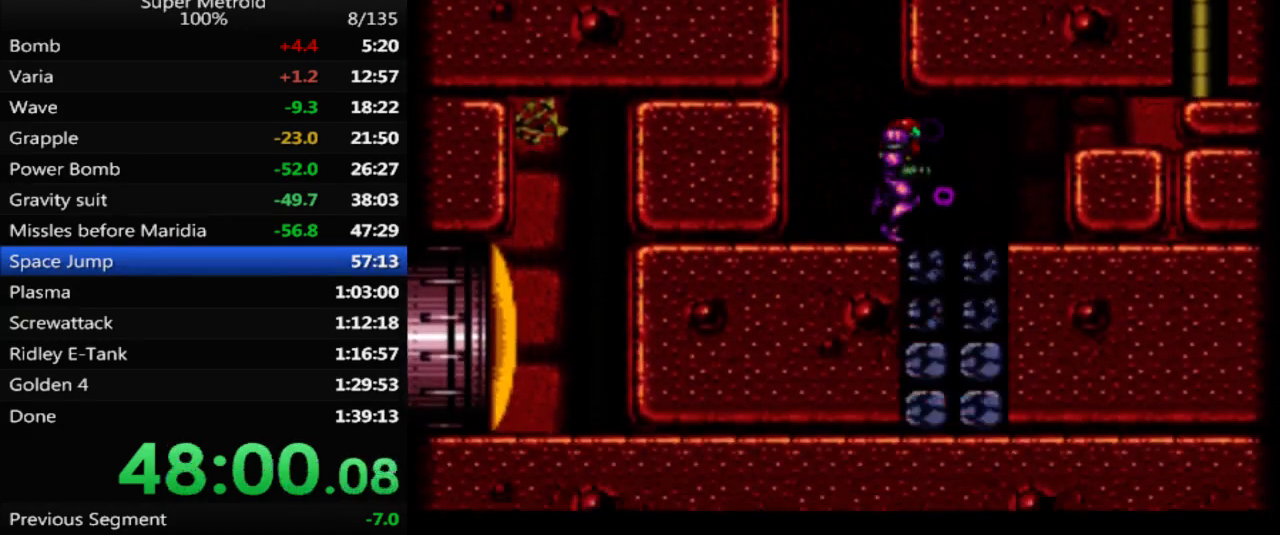
{"buttons": [], "events": [[217, "DPAD_RIGHT", "up"], [350, "DPAD_DOWN", "down"], [433, "DPAD_DOWN", "up"]]}
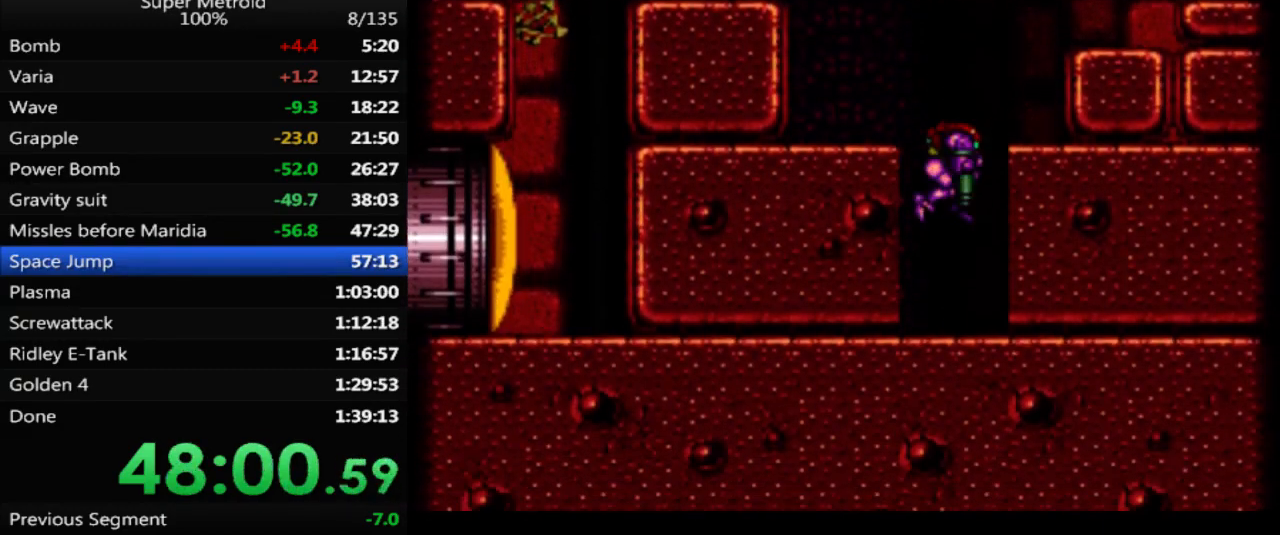
{"buttons": ["DPAD_LEFT"], "events": [[33, "DPAD_LEFT", "down"], [133, "B", "down"], [350, "B", "up"]]}
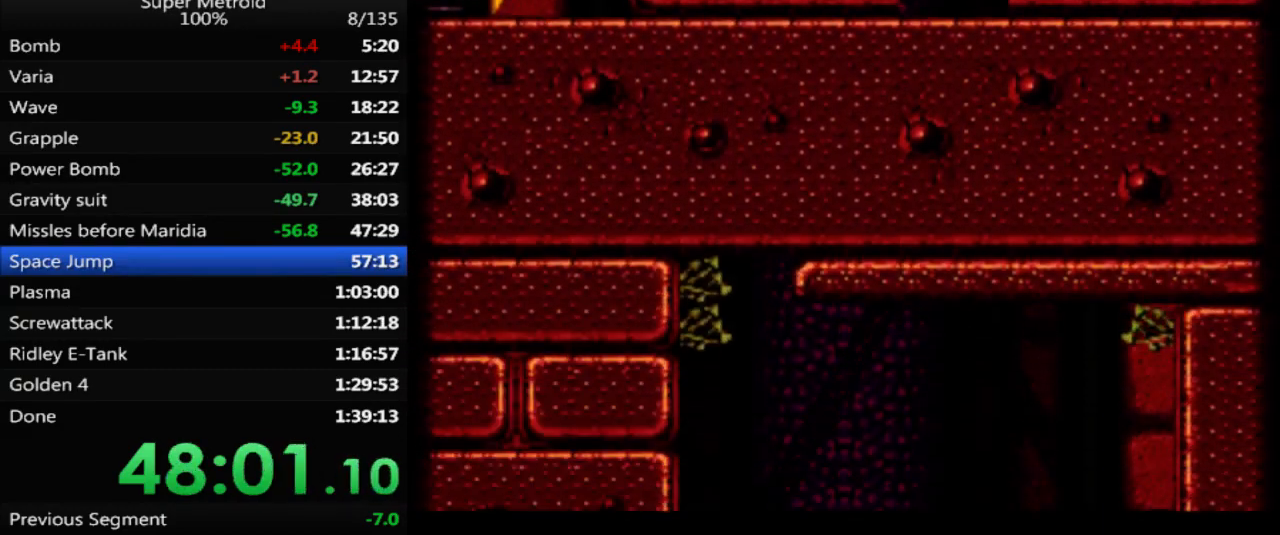
{"buttons": [], "events": [[167, "A", "down"], [217, "A", "up"], [317, "DPAD_LEFT", "up"]]}
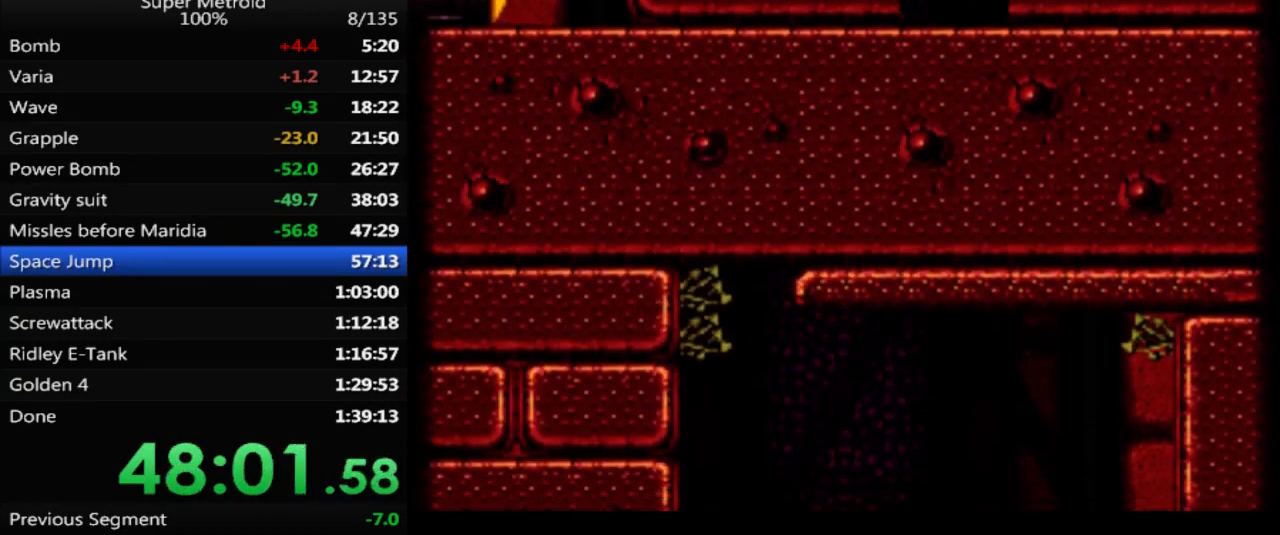
{"buttons": ["DPAD_RIGHT"], "events": [[33, "DPAD_RIGHT", "down"]]}
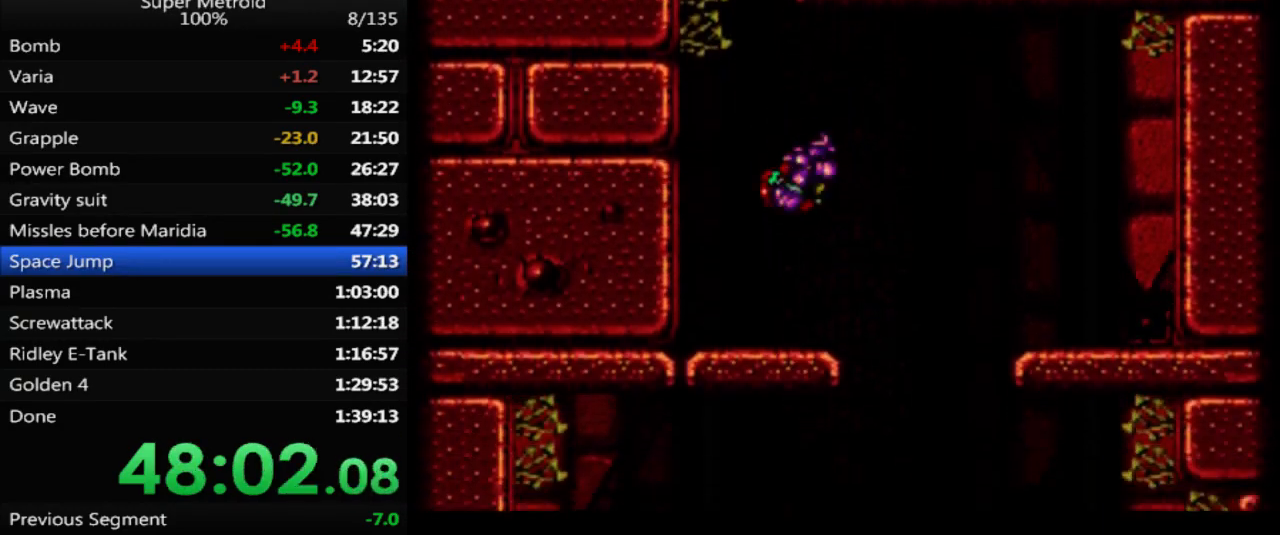
{"buttons": ["DPAD_LEFT"], "events": [[200, "DPAD_RIGHT", "up"], [250, "DPAD_LEFT", "down"]]}
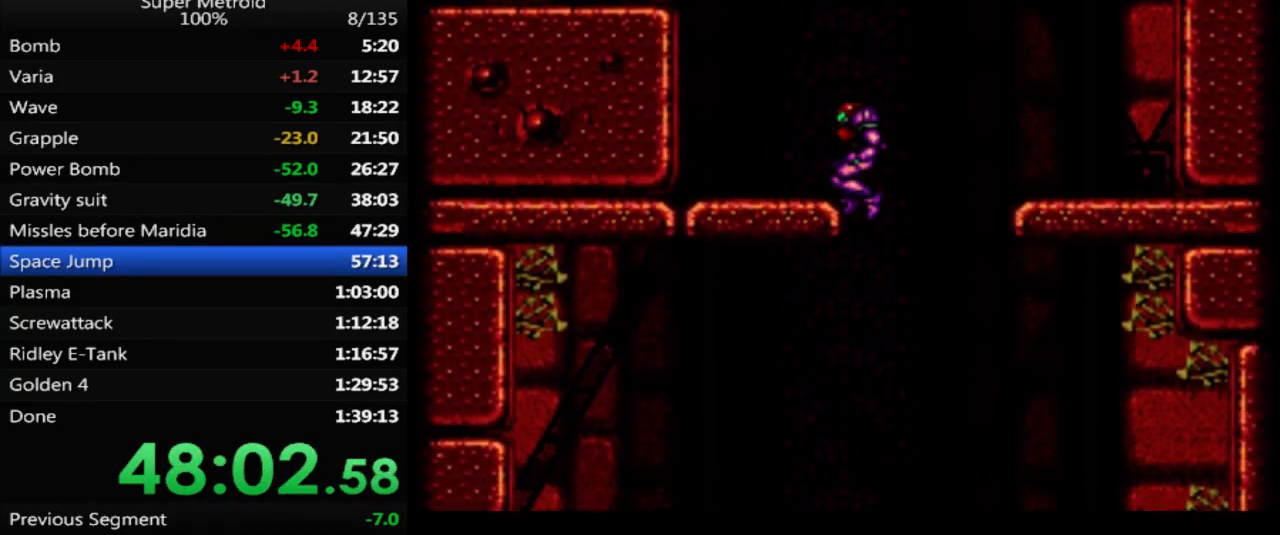
{"buttons": ["DPAD_LEFT"], "events": [[17, "DPAD_LEFT", "up"], [250, "DPAD_LEFT", "down"]]}
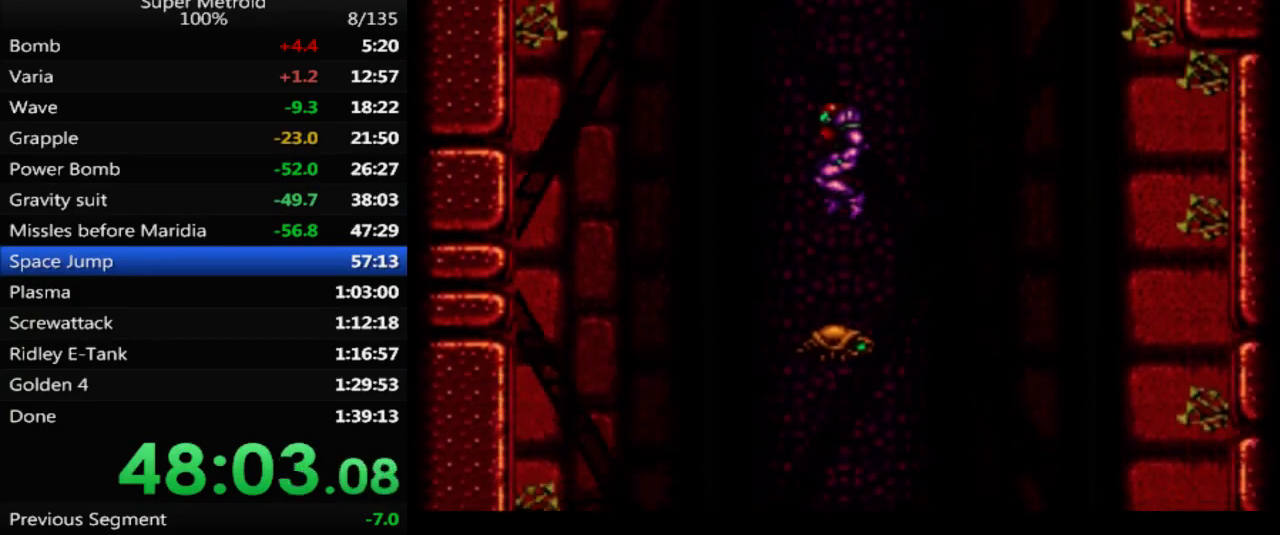
{"buttons": ["L1", "DPAD_RIGHT"], "events": [[283, "DPAD_LEFT", "up"], [417, "DPAD_RIGHT", "down"], [450, "L1", "down"]]}
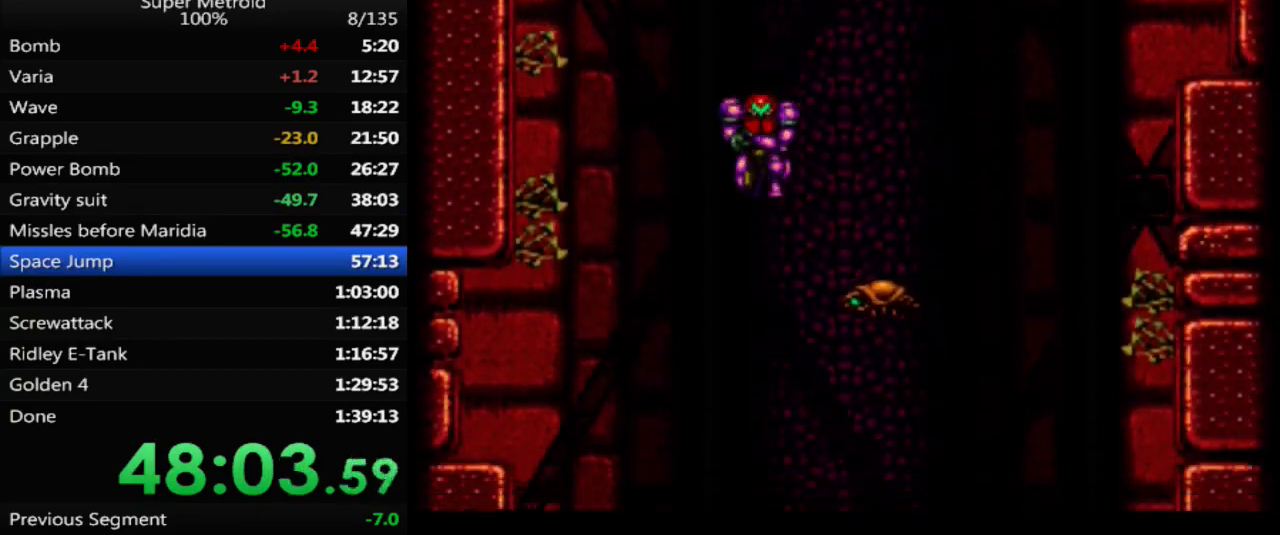
{"buttons": ["B", "DPAD_LEFT"], "events": [[50, "DPAD_RIGHT", "up"], [167, "X", "down"], [267, "L1", "up"], [283, "DPAD_LEFT", "down"], [283, "X", "up"], [367, "B", "down"]]}
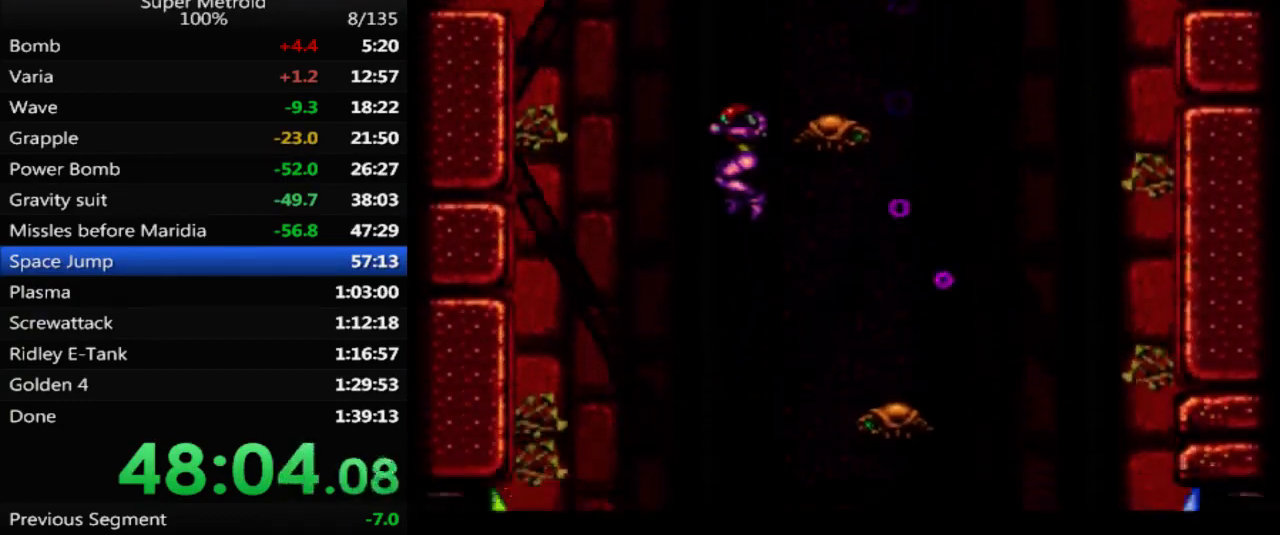
{"buttons": ["B", "DPAD_RIGHT"], "events": [[200, "DPAD_LEFT", "up"], [300, "DPAD_RIGHT", "down"]]}
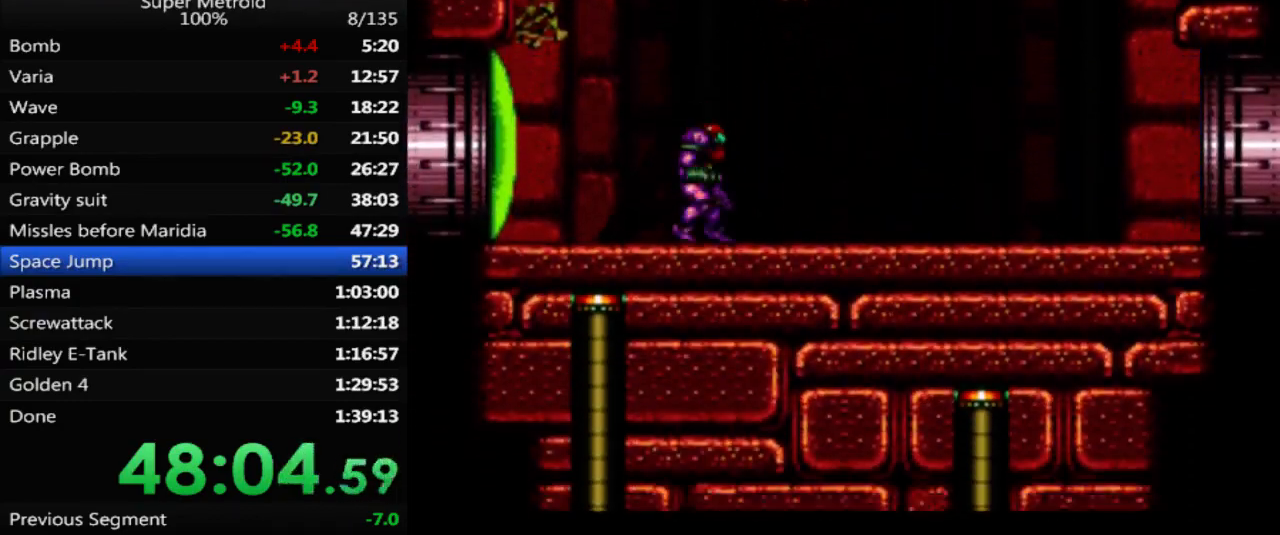
{"buttons": ["B", "DPAD_RIGHT"], "events": []}
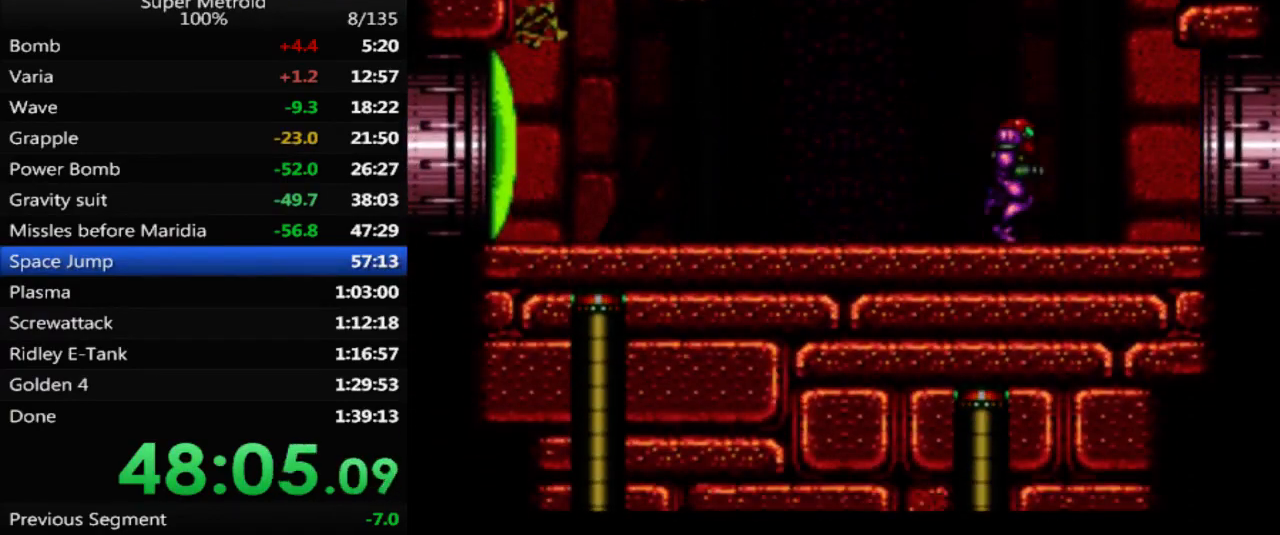
{"buttons": ["A", "B"], "events": [[117, "A", "down"], [300, "DPAD_RIGHT", "up"]]}
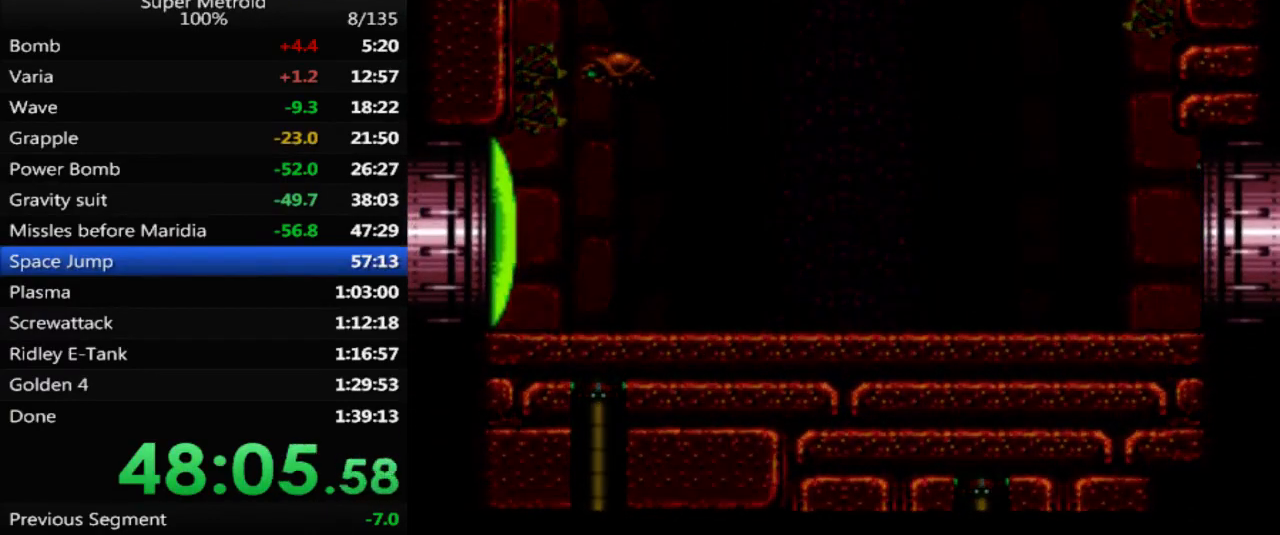
{"buttons": ["A", "B"], "events": []}
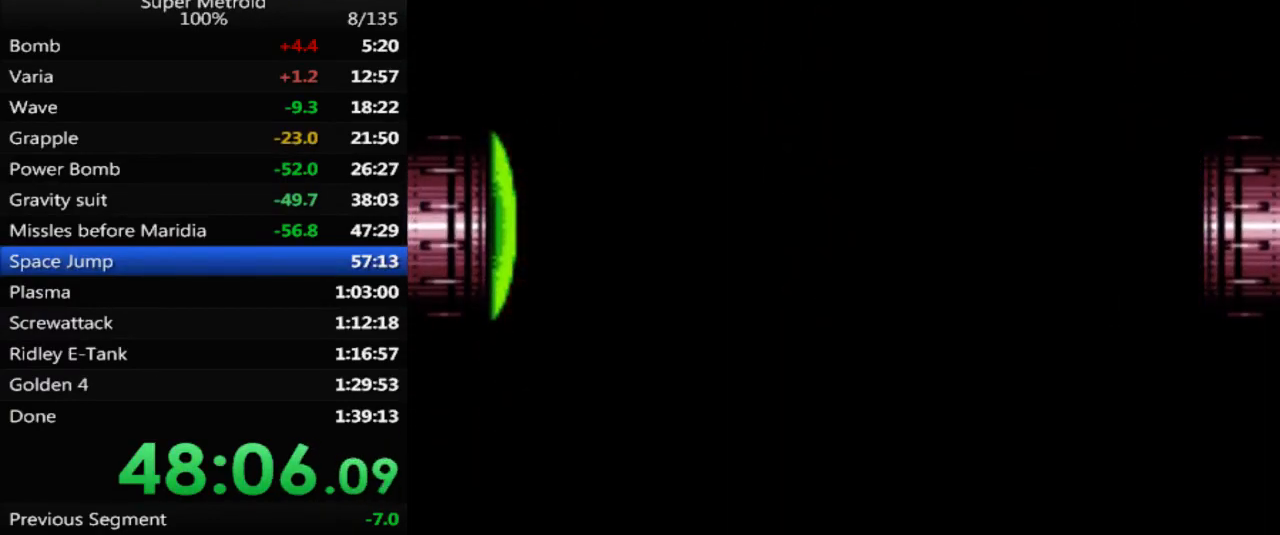
{"buttons": ["A", "B"], "events": []}
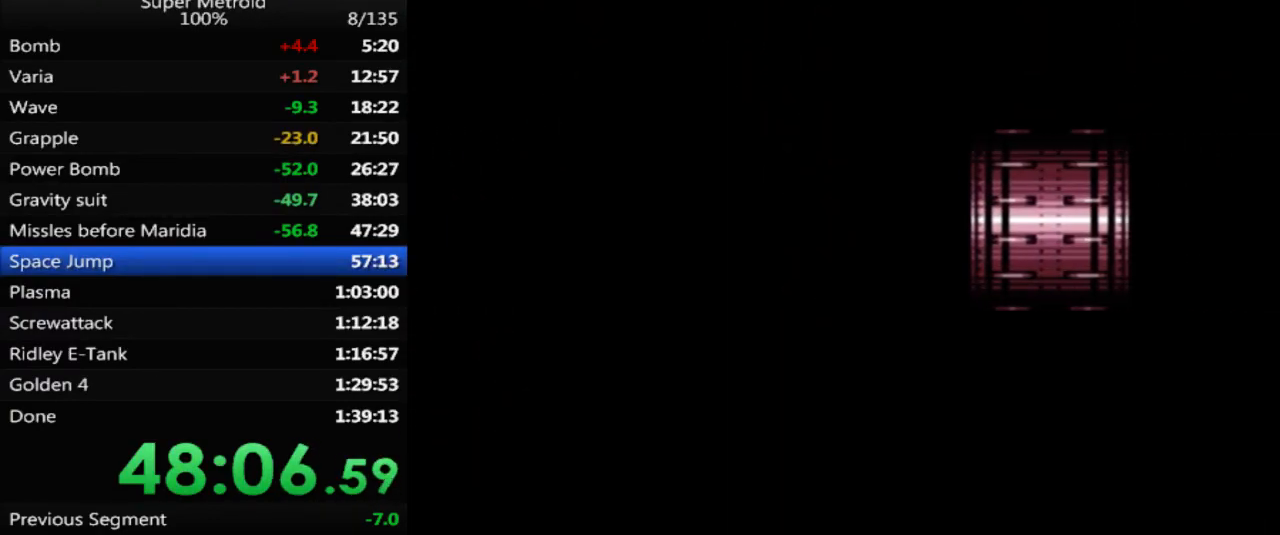
{"buttons": ["A", "B", "DPAD_RIGHT"], "events": [[500, "DPAD_RIGHT", "down"]]}
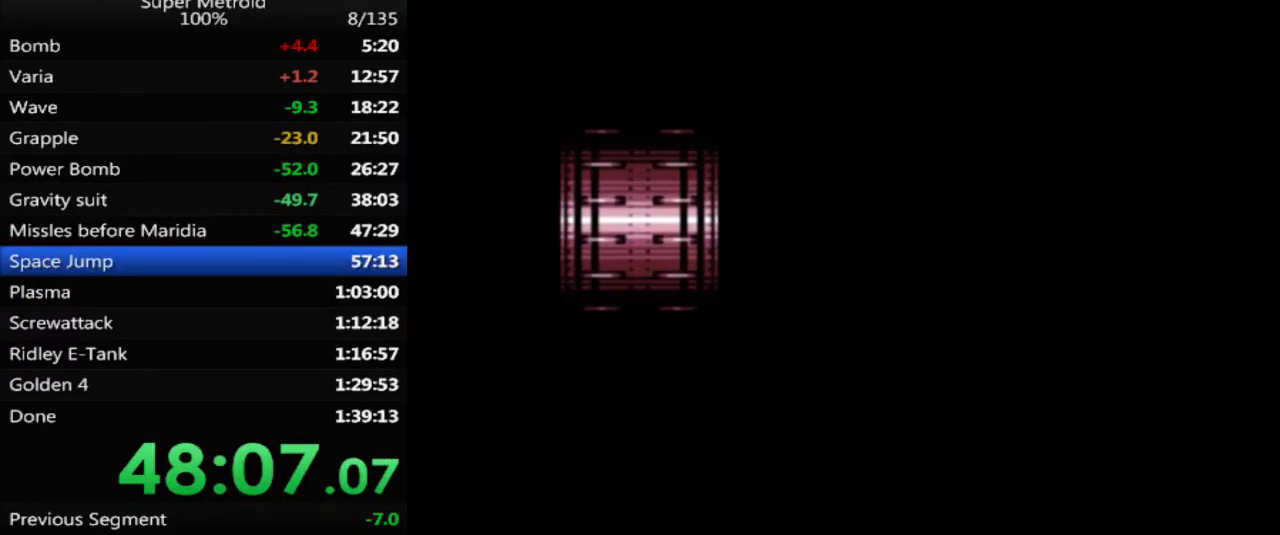
{"buttons": ["A", "B", "DPAD_RIGHT"], "events": []}
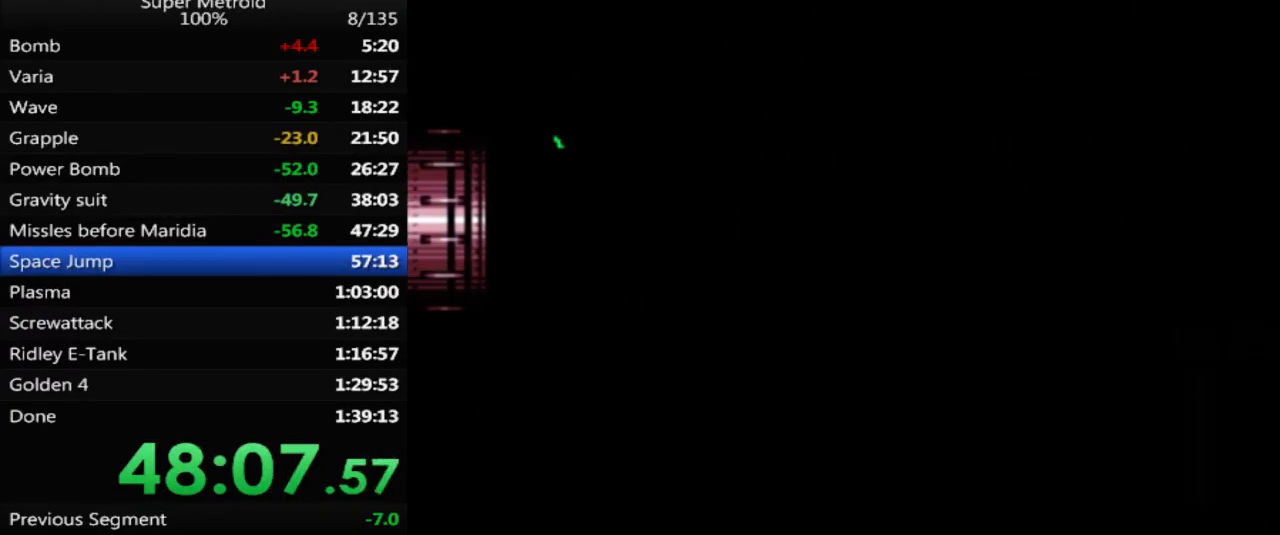
{"buttons": ["A", "B", "DPAD_RIGHT"], "events": []}
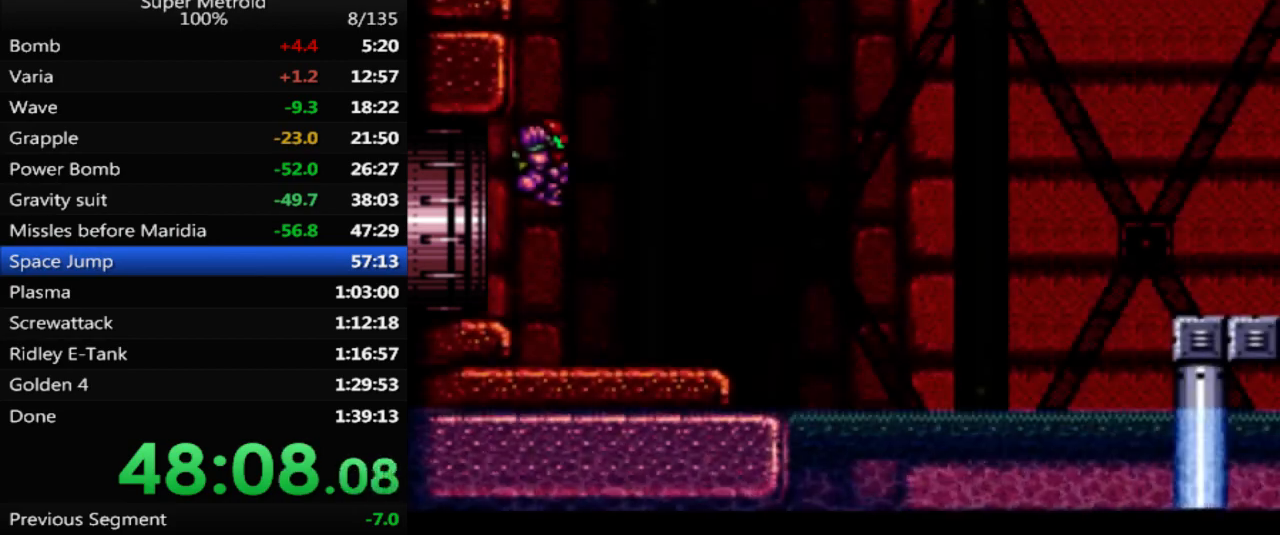
{"buttons": ["DPAD_UP", "DPAD_RIGHT"], "events": [[200, "B", "up"], [217, "A", "up"], [267, "DPAD_UP", "down"], [367, "X", "down"], [500, "X", "up"]]}
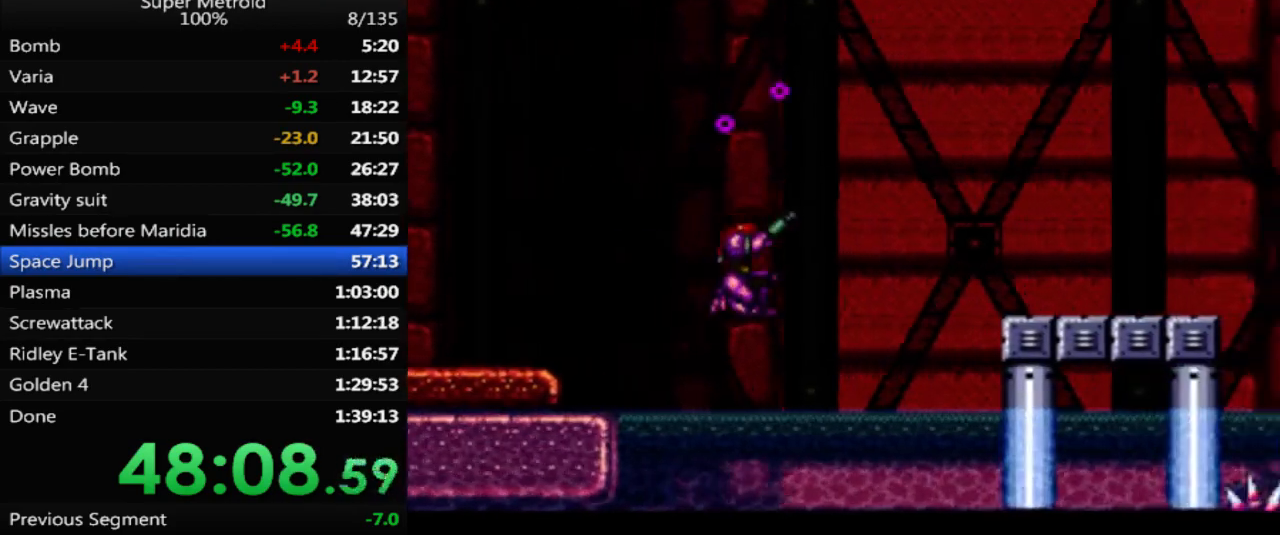
{"buttons": ["A", "DPAD_RIGHT"], "events": [[267, "A", "down"], [267, "DPAD_UP", "up"]]}
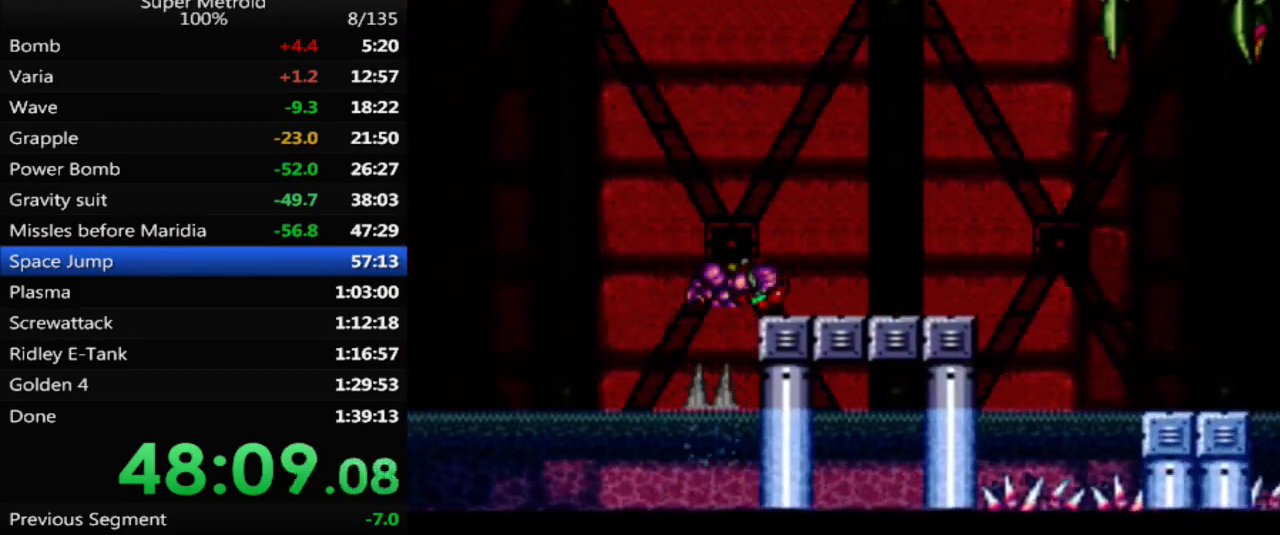
{"buttons": ["X", "DPAD_RIGHT"], "events": [[350, "X", "down"], [367, "A", "up"]]}
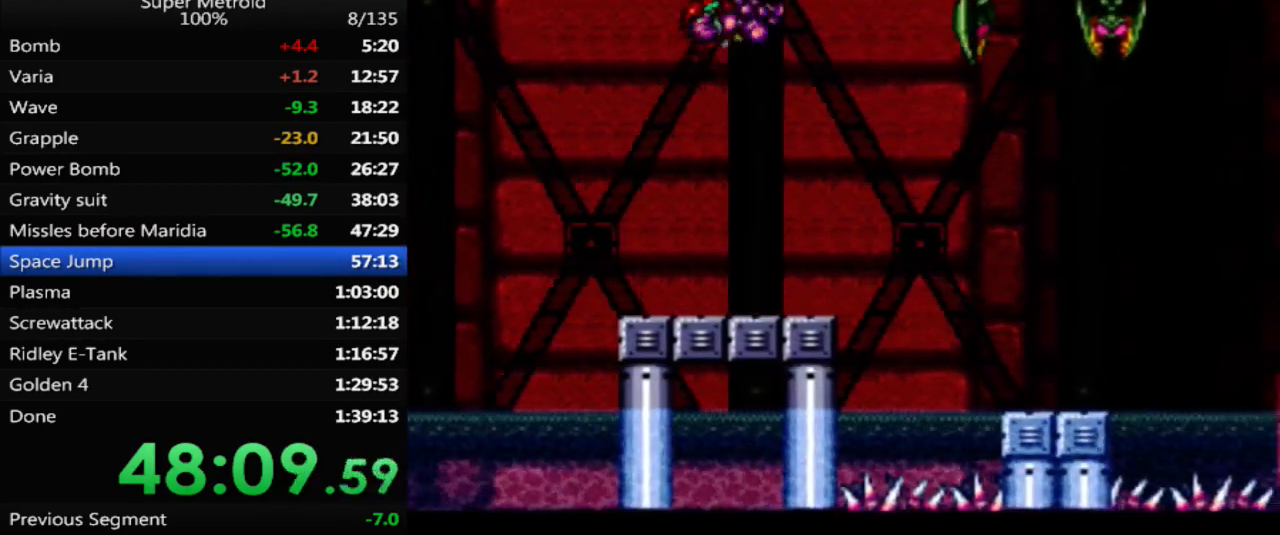
{"buttons": [], "events": [[17, "X", "up"], [250, "DPAD_RIGHT", "up"], [317, "DPAD_LEFT", "down"], [483, "DPAD_LEFT", "up"]]}
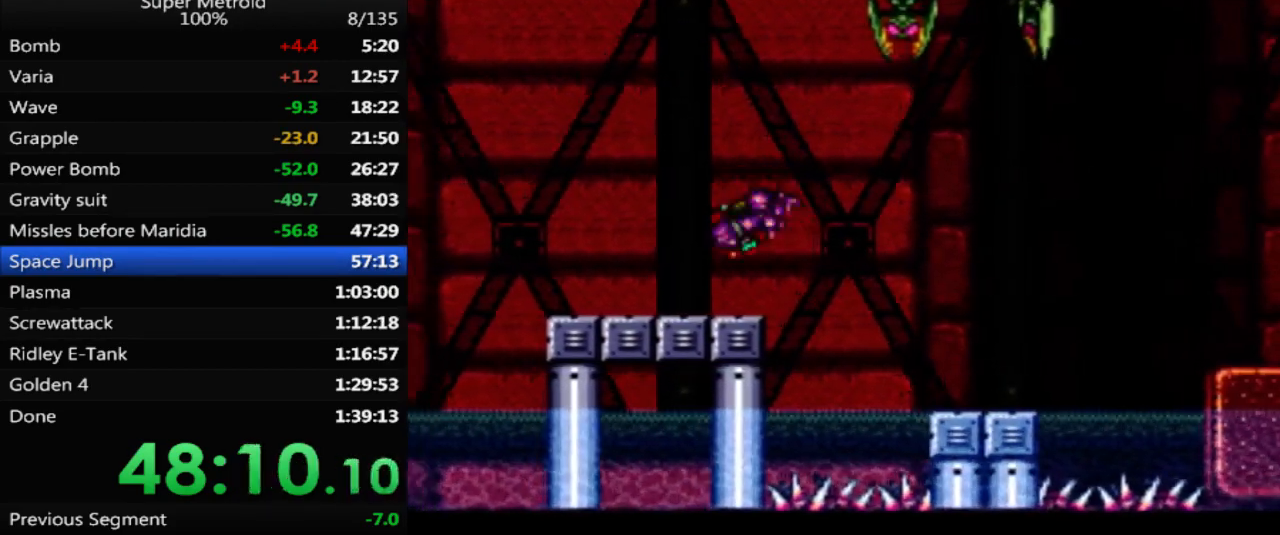
{"buttons": ["X"], "events": [[233, "A", "down"], [283, "DPAD_RIGHT", "down"], [367, "DPAD_RIGHT", "up"], [467, "X", "down"], [500, "A", "up"]]}
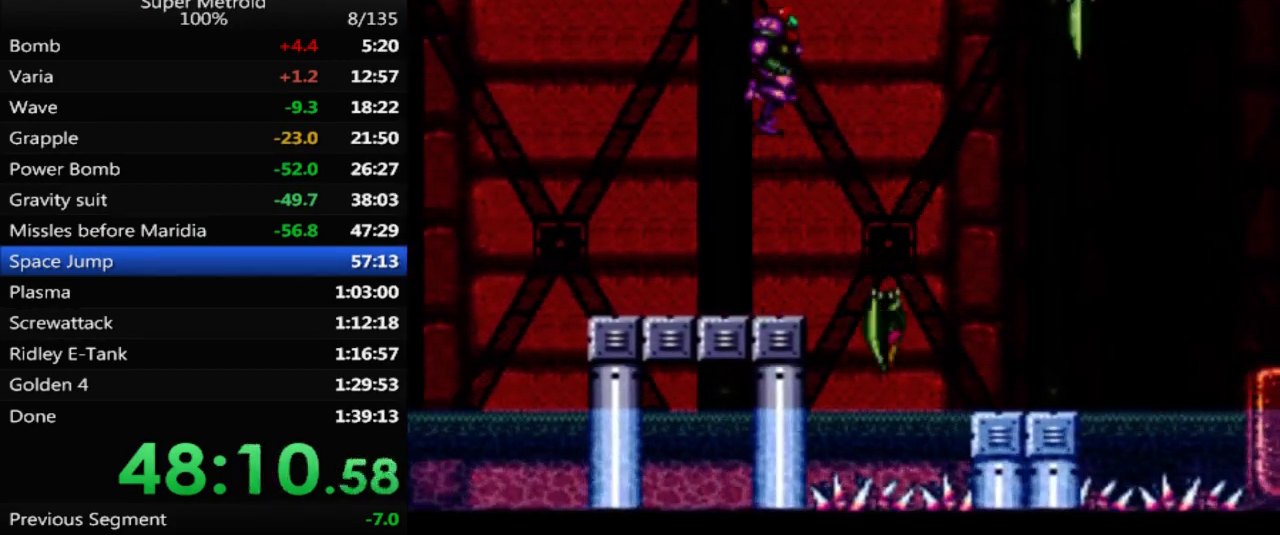
{"buttons": [], "events": [[200, "X", "up"]]}
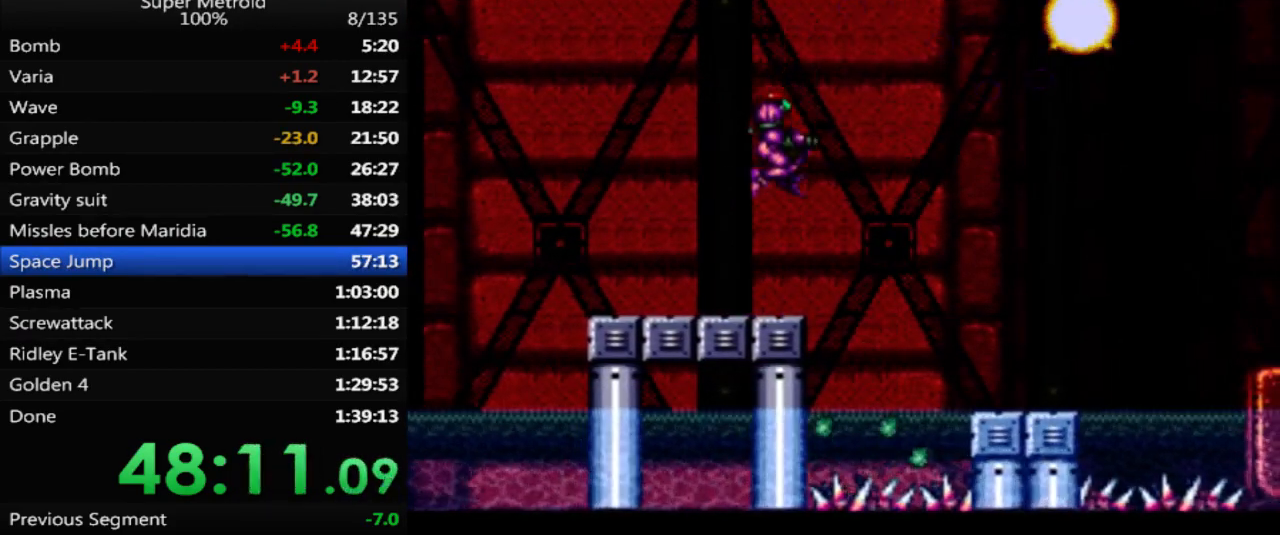
{"buttons": ["DPAD_RIGHT"], "events": [[100, "DPAD_RIGHT", "down"], [250, "A", "down"], [433, "A", "up"]]}
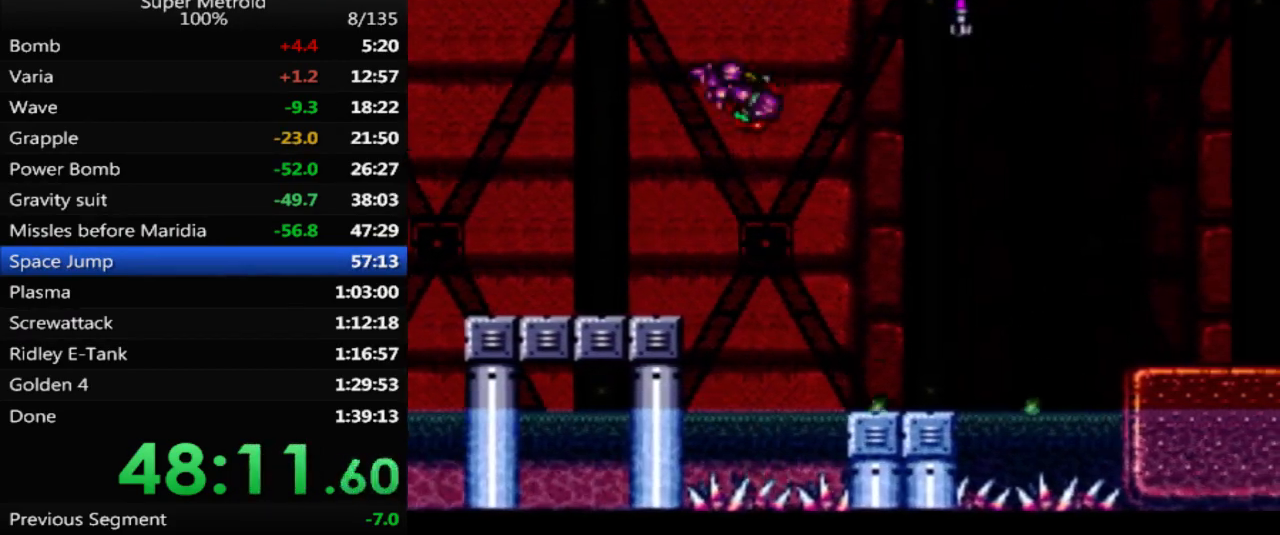
{"buttons": ["DPAD_RIGHT"], "events": []}
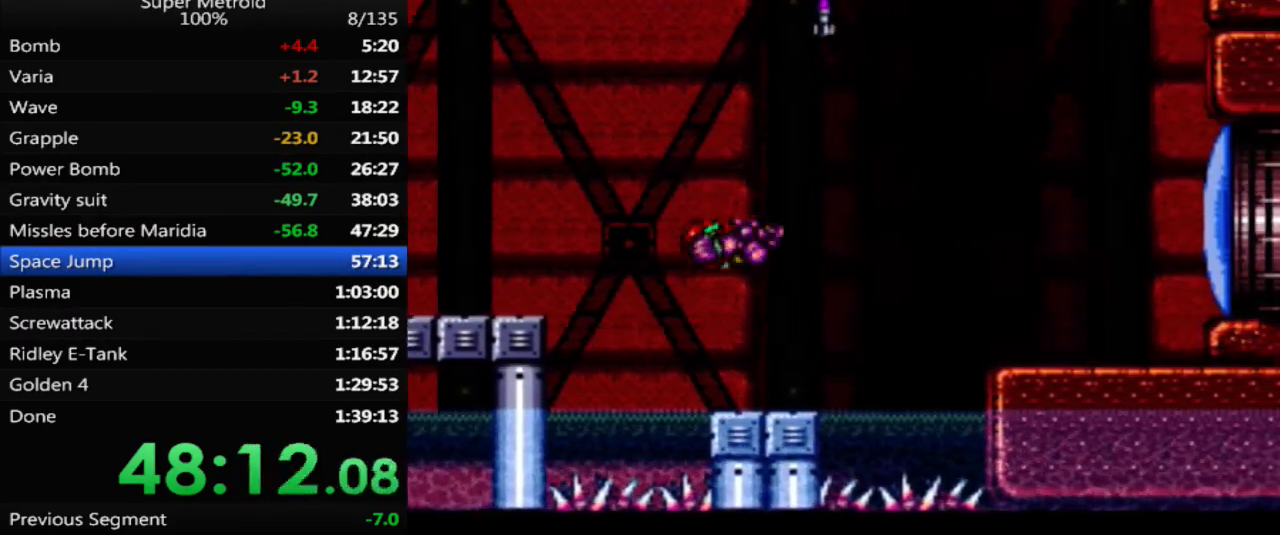
{"buttons": ["DPAD_RIGHT"], "events": [[83, "X", "down"], [183, "X", "up"], [233, "A", "down"], [467, "A", "up"]]}
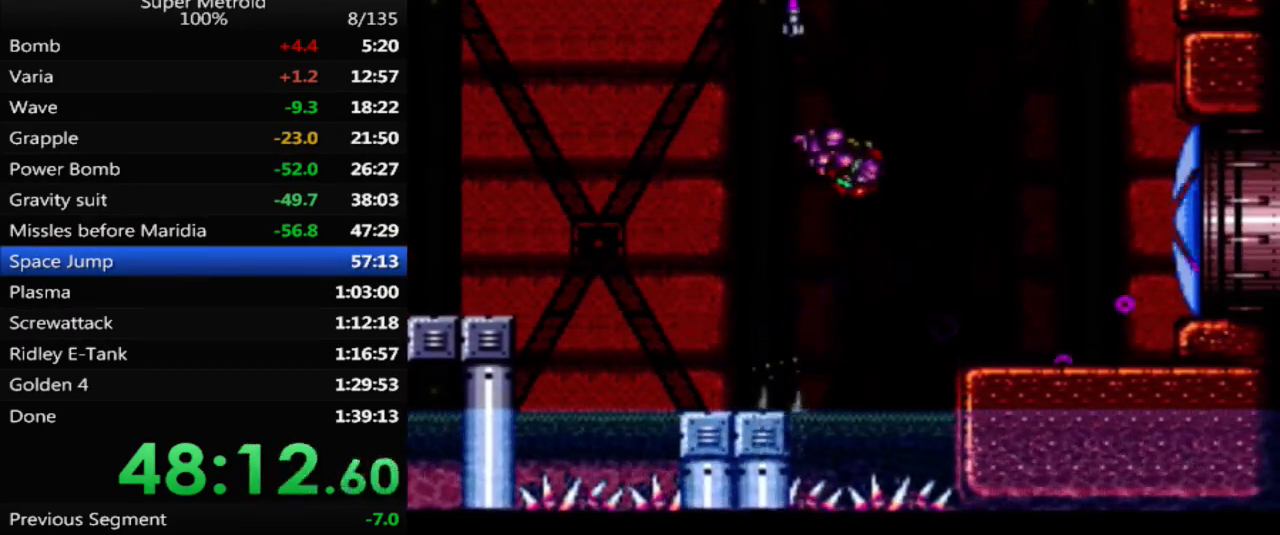
{"buttons": ["B", "DPAD_RIGHT"], "events": [[267, "B", "down"]]}
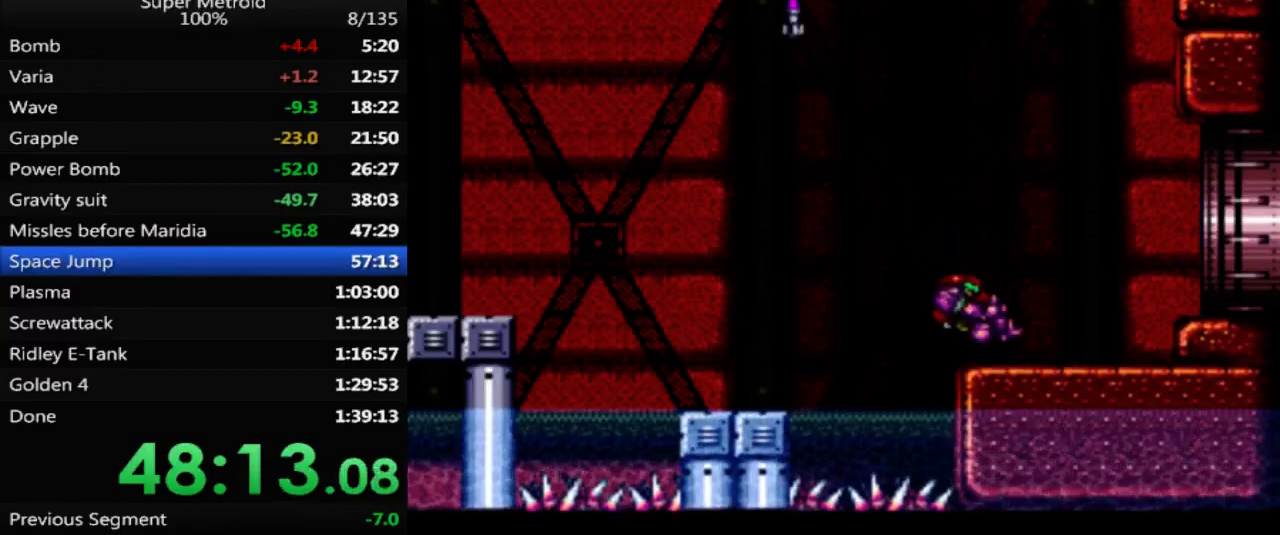
{"buttons": ["B", "DPAD_RIGHT"], "events": [[200, "A", "down"], [217, "B", "up"], [250, "A", "up"], [450, "B", "down"]]}
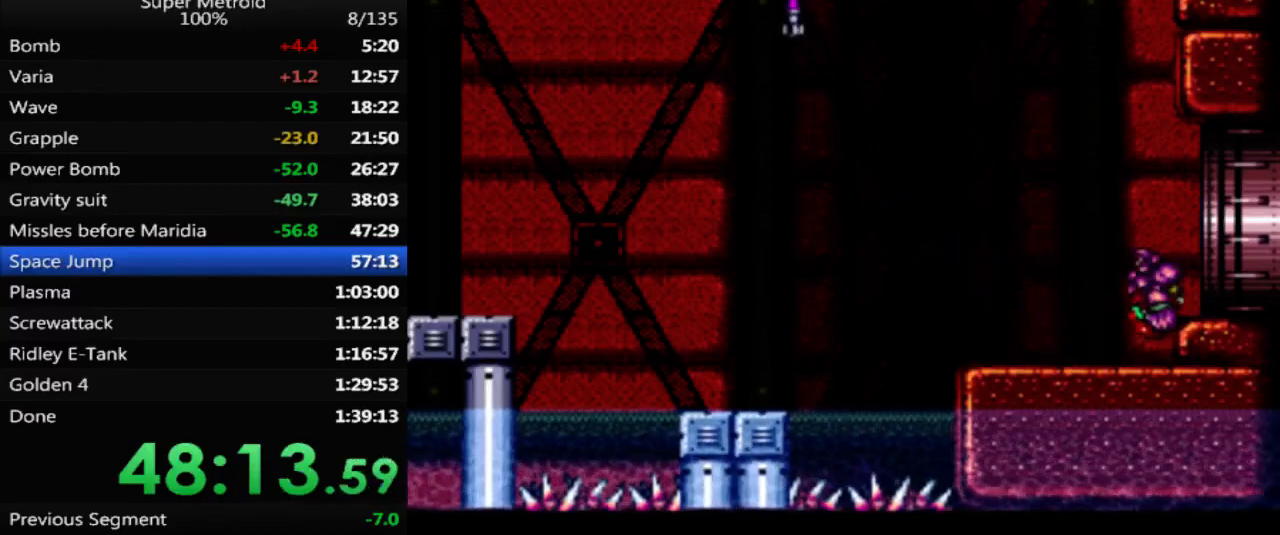
{"buttons": ["B", "DPAD_RIGHT"], "events": [[267, "A", "down"], [267, "B", "up"], [300, "DPAD_DOWN", "down"], [333, "DPAD_RIGHT", "up"], [350, "A", "up"], [417, "DPAD_RIGHT", "down"], [450, "B", "down"], [450, "DPAD_DOWN", "up"]]}
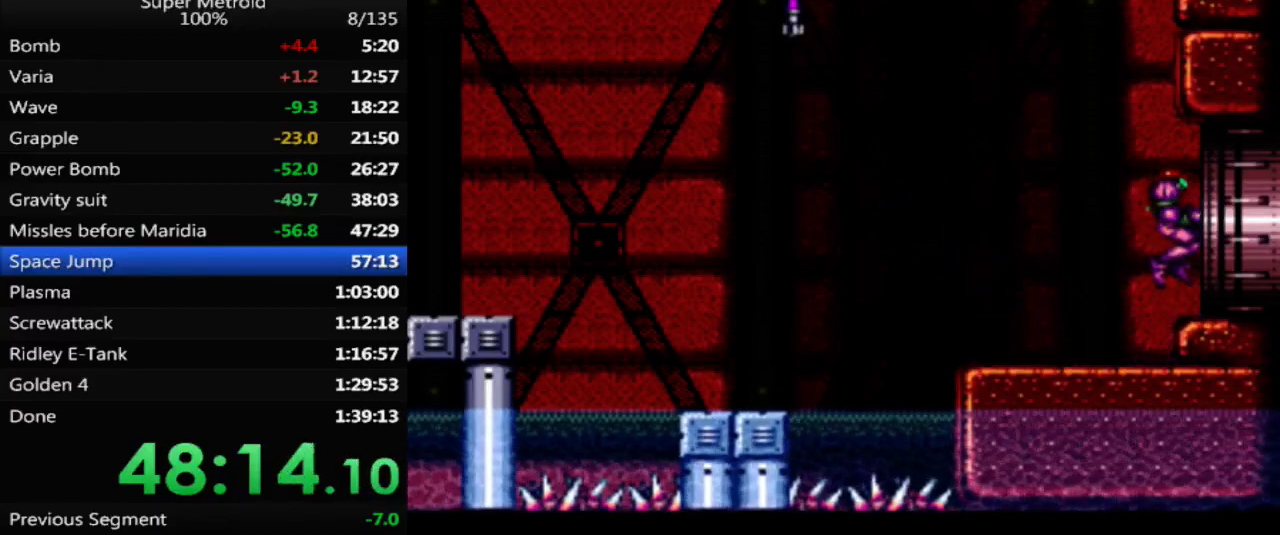
{"buttons": ["DPAD_RIGHT"], "events": [[367, "B", "up"]]}